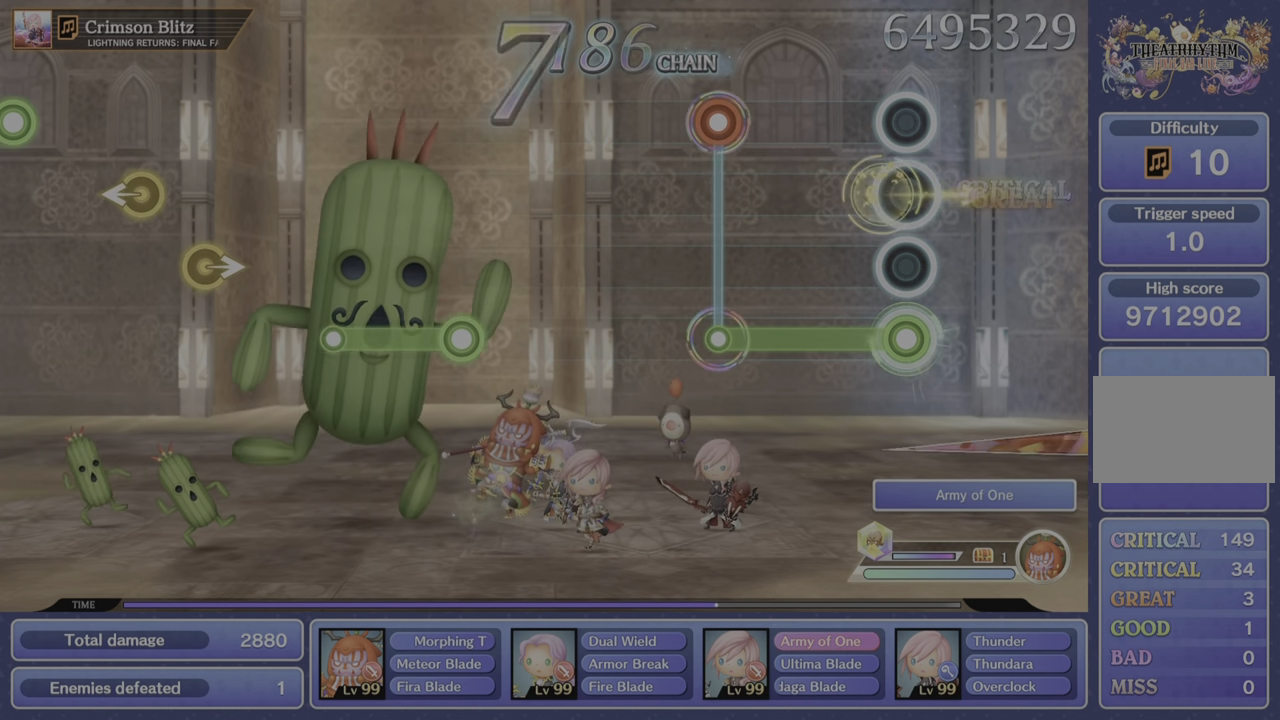
Gameplay with a controller (PlayStation layout); each line is a JSON object with the inputs held at the frame after it. "events" lists button and stick changes between this image and that frame as [ms after this image, input, new state], when the widget could be followed in between. Not read: L3 R1 R3.
{"buttons": ["L1"], "left_stick": "center", "right_stick": "center", "events": [[83, "left_stick", "center"], [283, "L2", "up"]]}
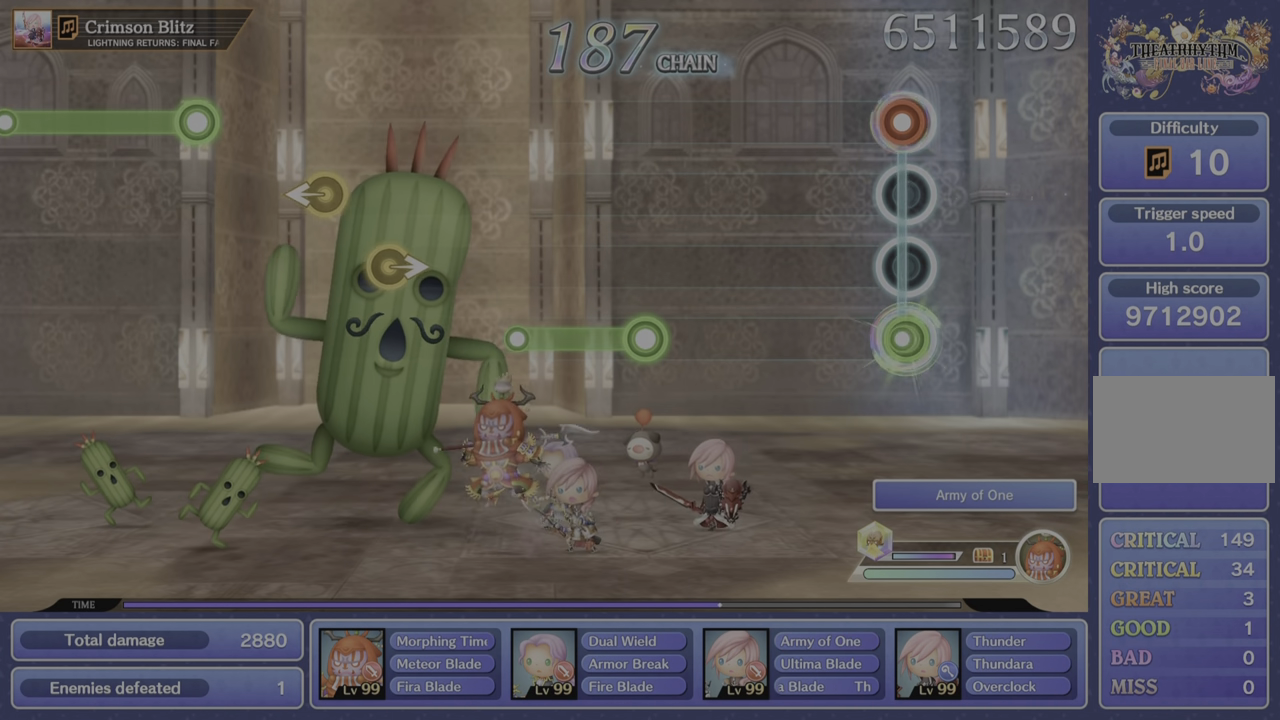
{"buttons": [], "left_stick": "center", "right_stick": "center", "events": [[50, "L1", "up"], [67, "R2", "down"], [150, "R2", "up"]]}
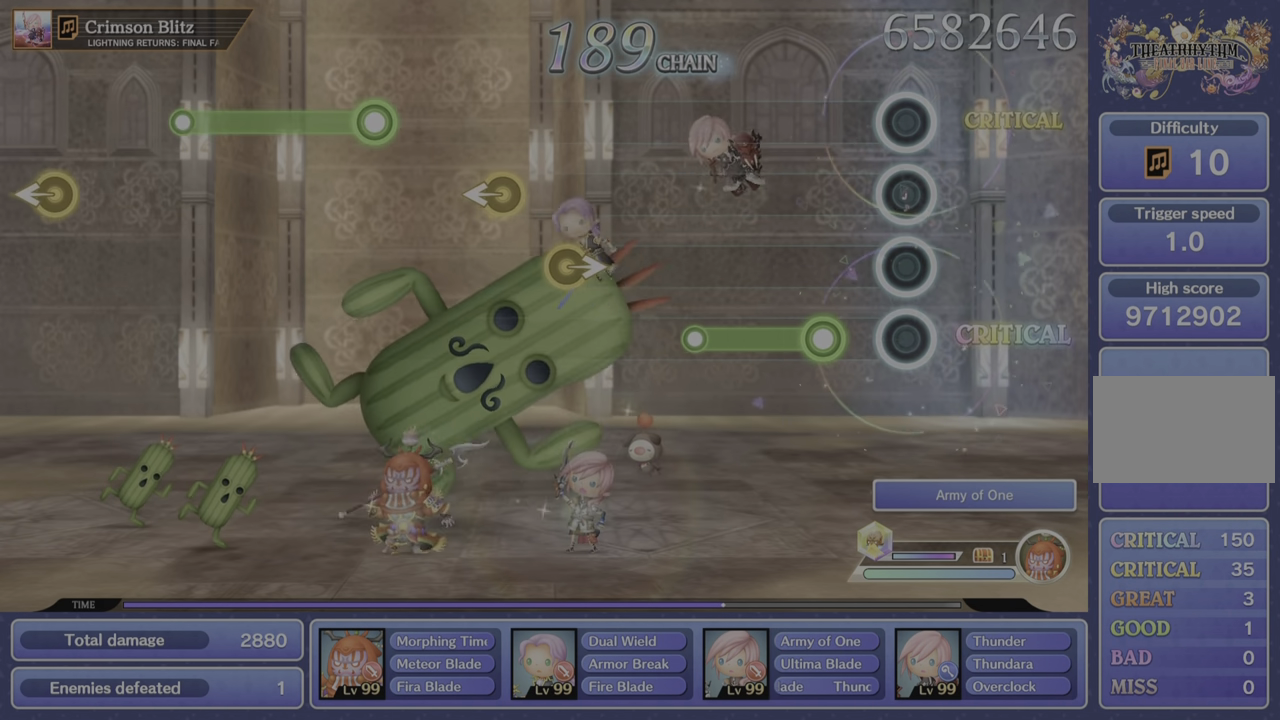
{"buttons": ["R2"], "left_stick": "center", "right_stick": "center", "events": [[234, "R2", "down"]]}
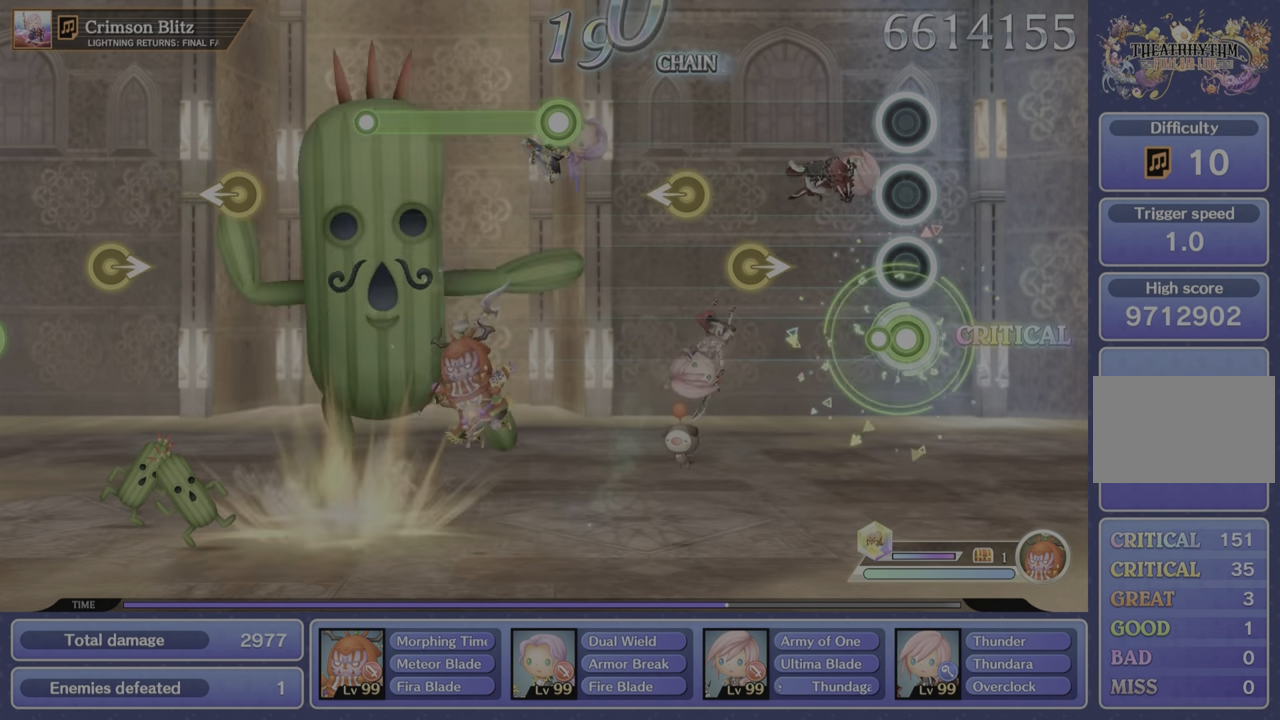
{"buttons": [], "left_stick": "right", "right_stick": "center", "events": [[117, "R2", "up"], [434, "left_stick", "right"]]}
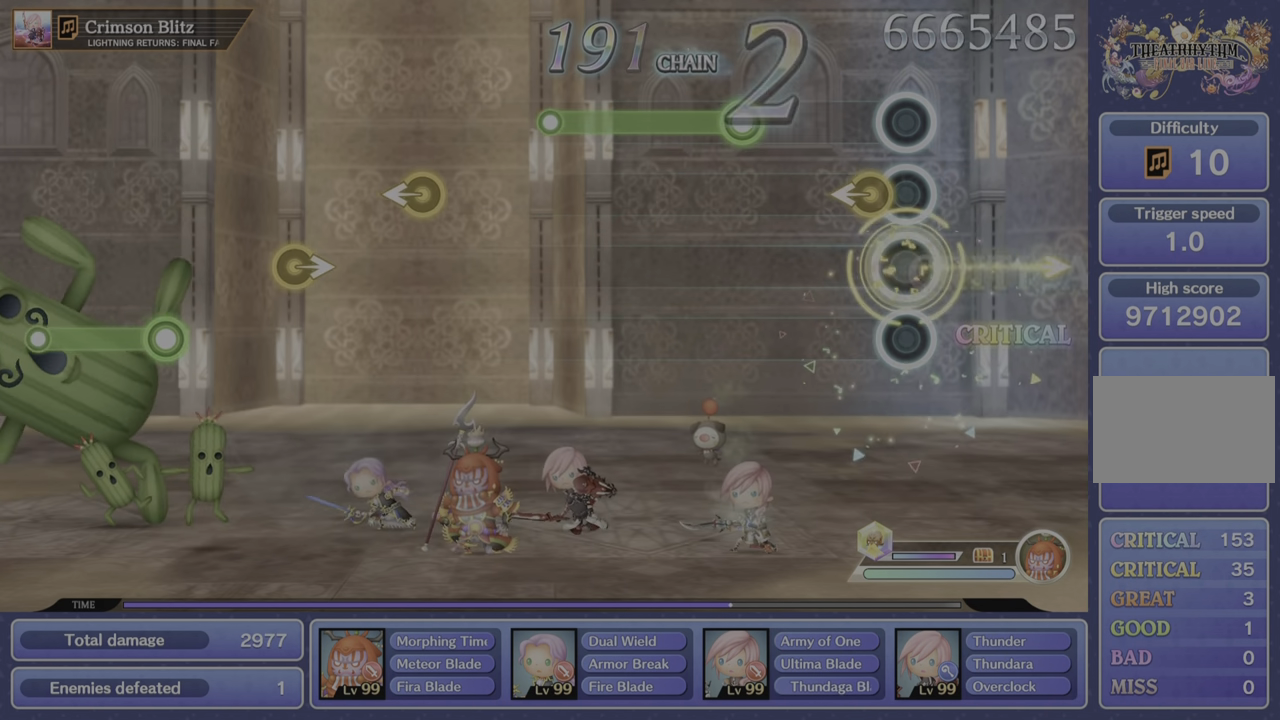
{"buttons": [], "left_stick": "center", "right_stick": "center", "events": [[100, "left_stick", "center"], [150, "left_stick", "left"], [300, "left_stick", "center"]]}
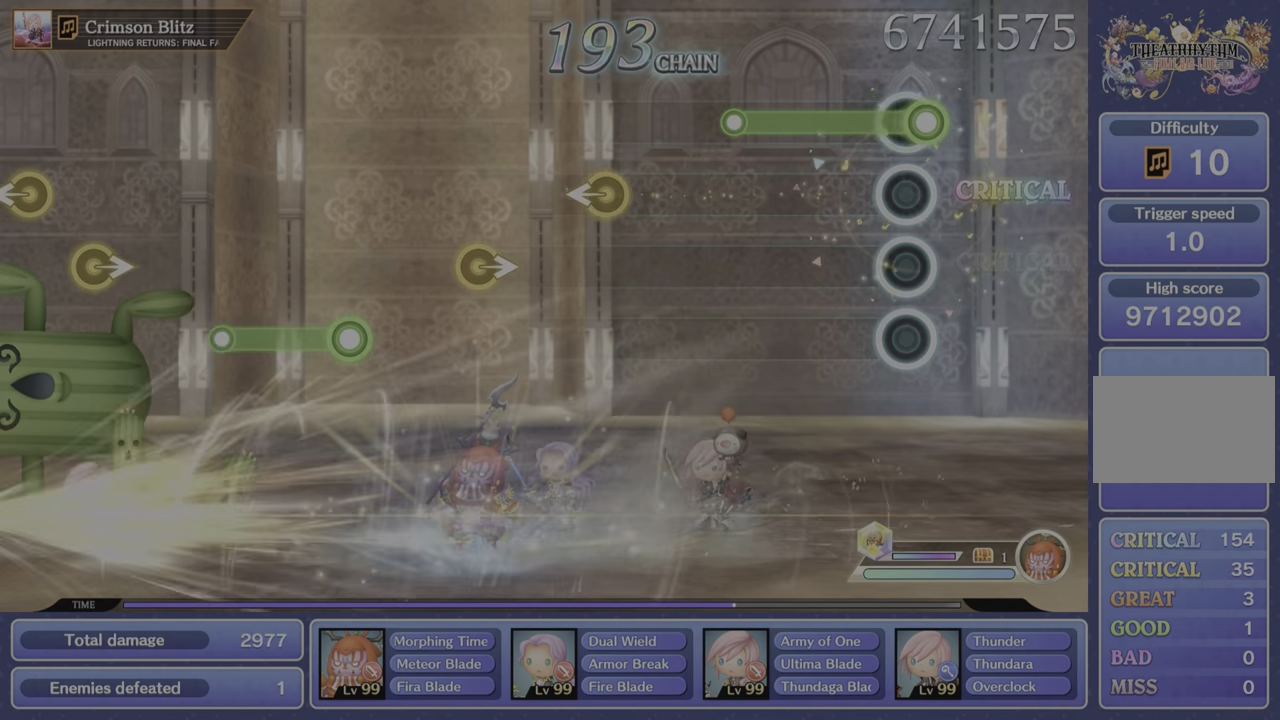
{"buttons": [], "left_stick": "center", "right_stick": "center", "events": [[16, "R2", "down"], [500, "R2", "up"]]}
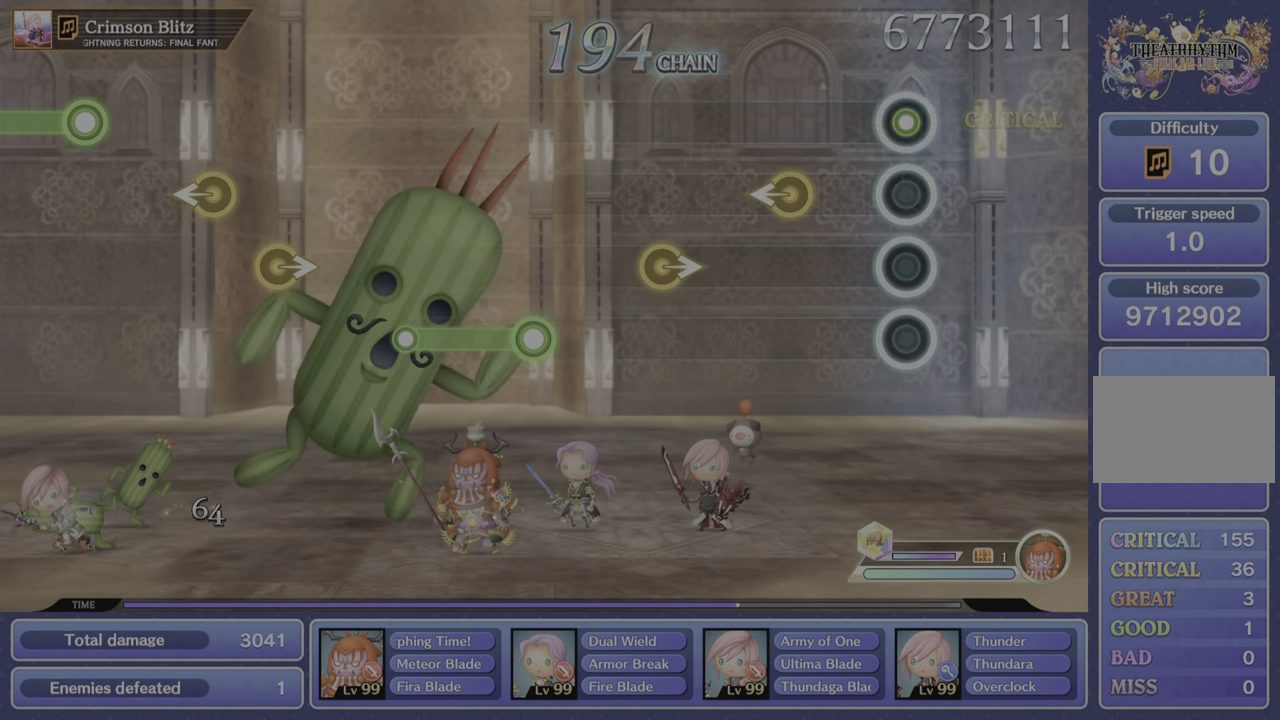
{"buttons": [], "left_stick": "left", "right_stick": "center", "events": [[367, "left_stick", "left"]]}
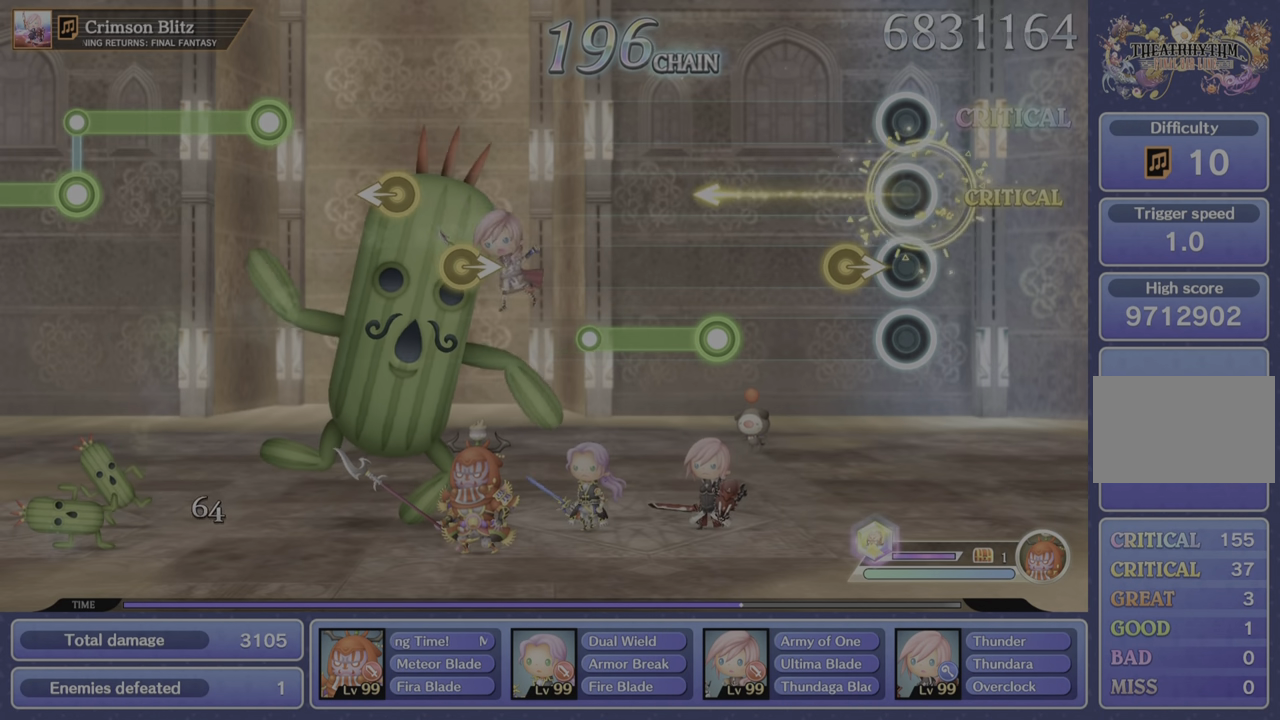
{"buttons": ["R2"], "left_stick": "center", "right_stick": "center", "events": [[16, "left_stick", "center"], [150, "left_stick", "right"], [300, "left_stick", "center"], [484, "R2", "down"]]}
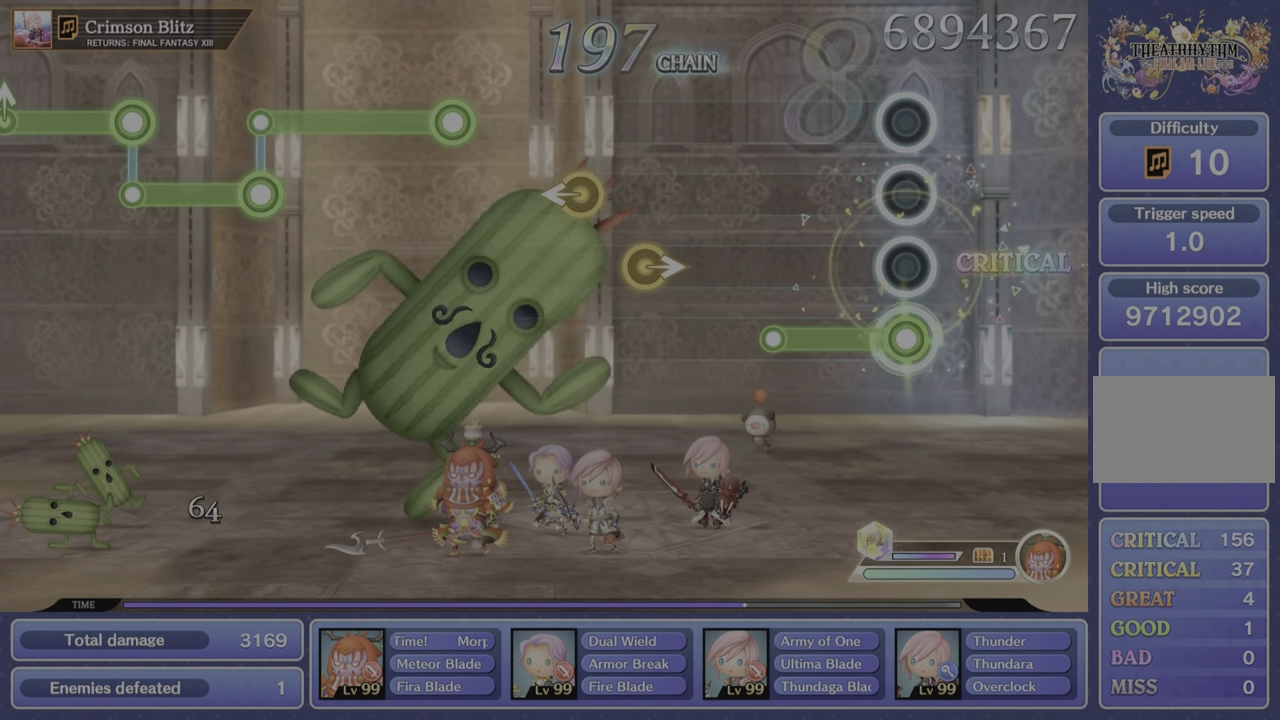
{"buttons": [], "left_stick": "center", "right_stick": "center", "events": [[384, "R2", "up"]]}
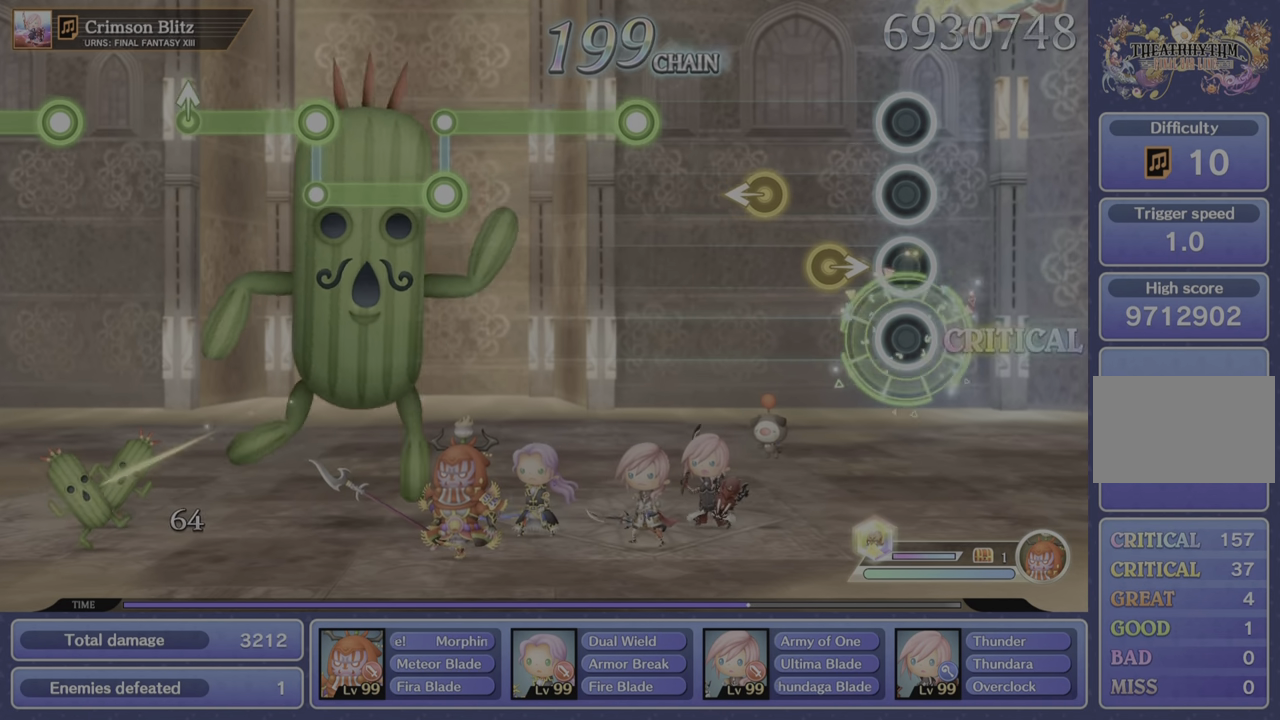
{"buttons": [], "left_stick": "left", "right_stick": "center", "events": [[183, "left_stick", "right"], [400, "left_stick", "left"]]}
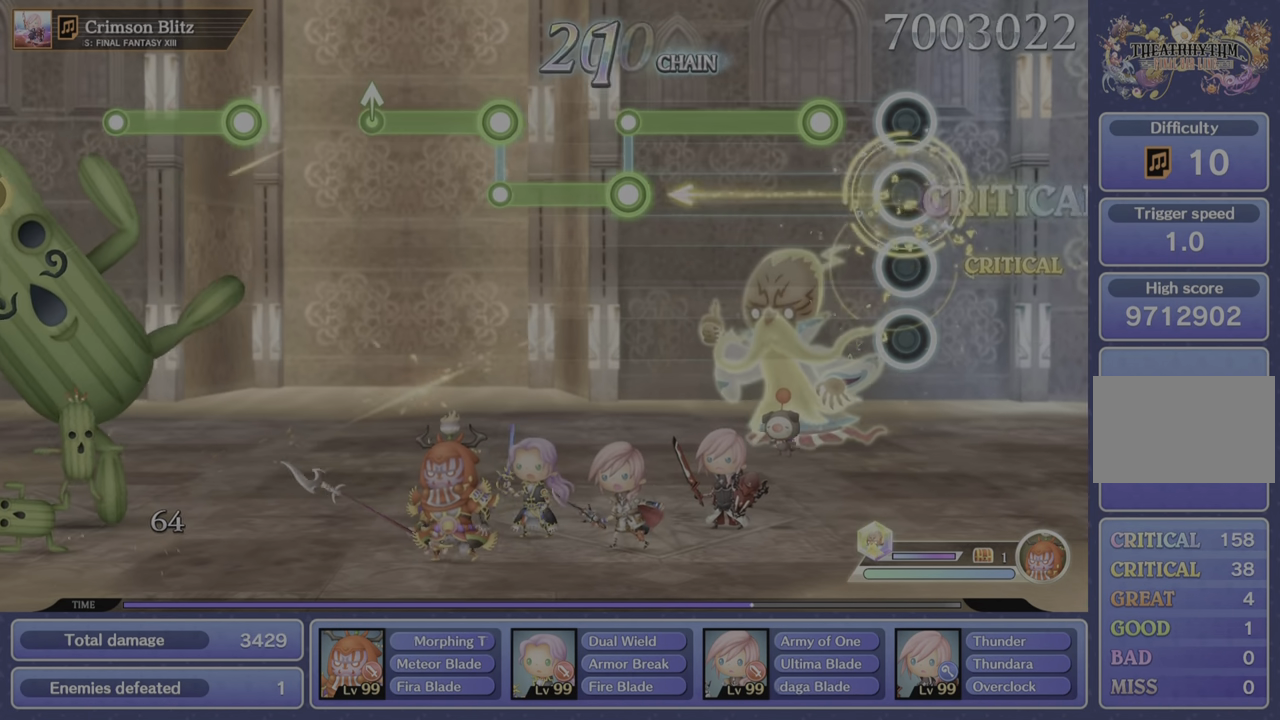
{"buttons": ["R2"], "left_stick": "center", "right_stick": "center", "events": [[34, "left_stick", "center"], [200, "R2", "down"]]}
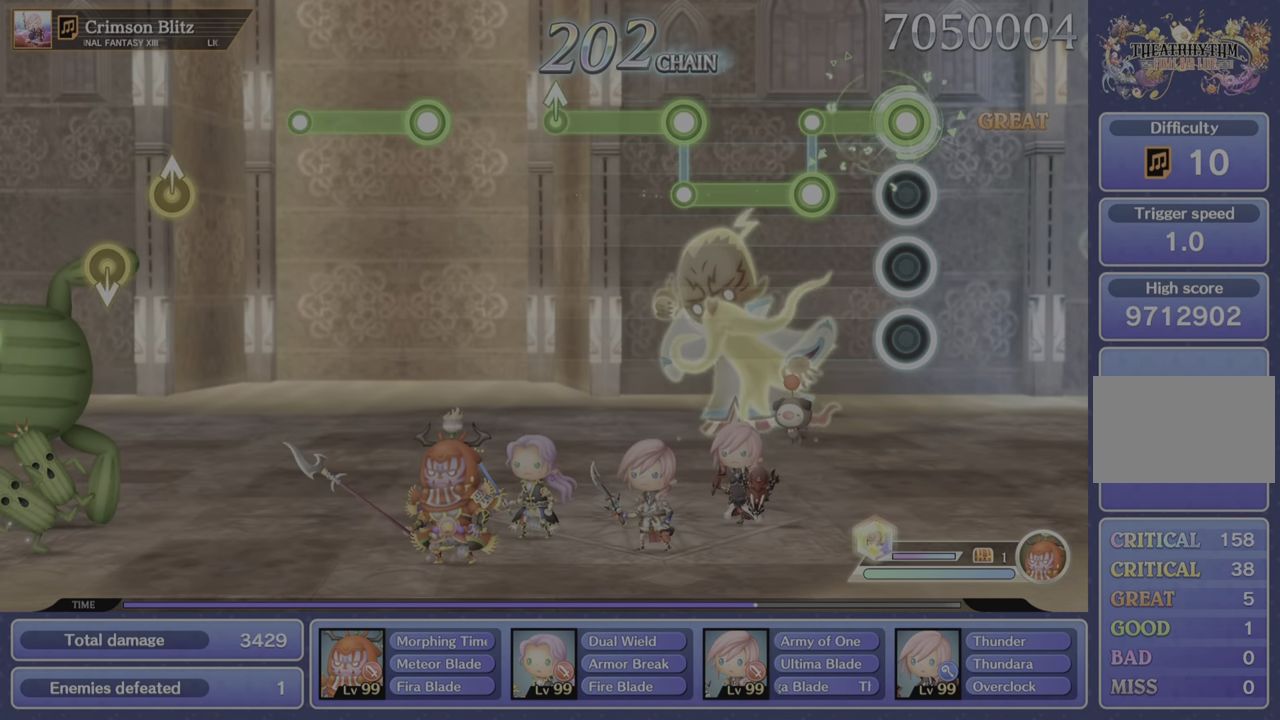
{"buttons": ["L1"], "left_stick": "center", "right_stick": "center", "events": [[250, "L1", "down"], [300, "R2", "up"]]}
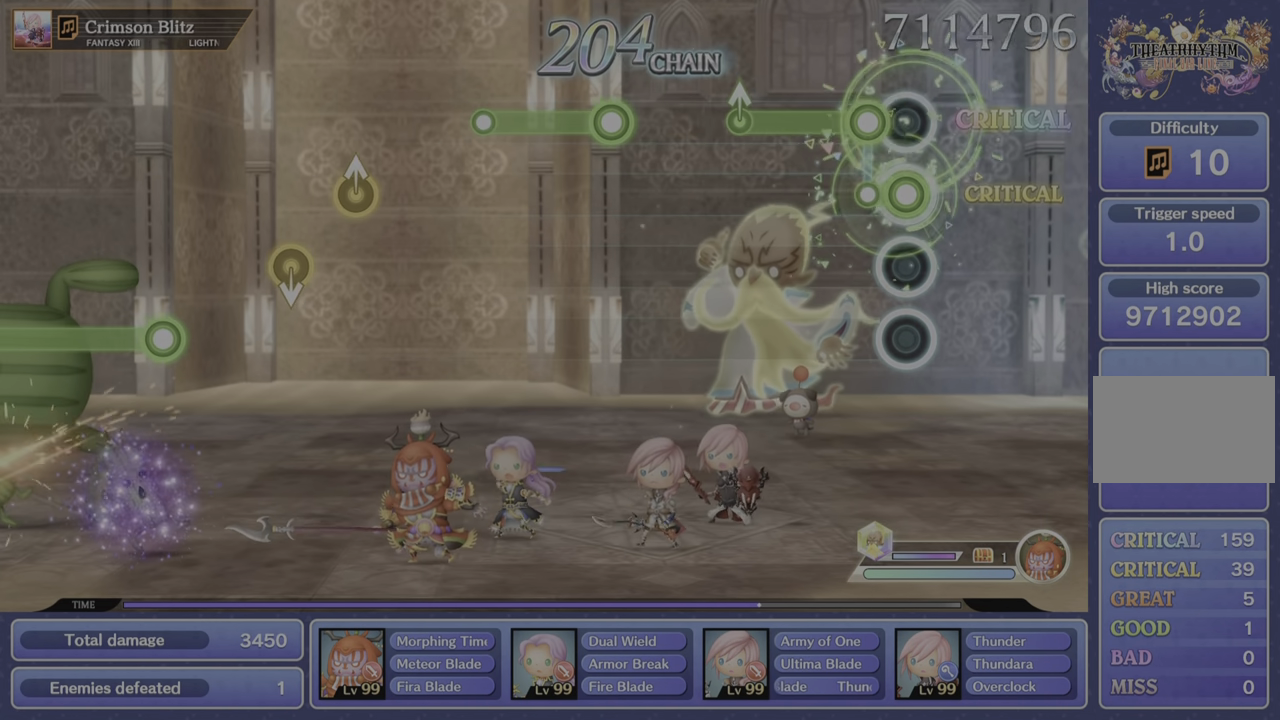
{"buttons": ["R2"], "left_stick": "up-right", "right_stick": "center", "events": [[67, "L1", "up"], [117, "R2", "down"], [451, "left_stick", "up-right"]]}
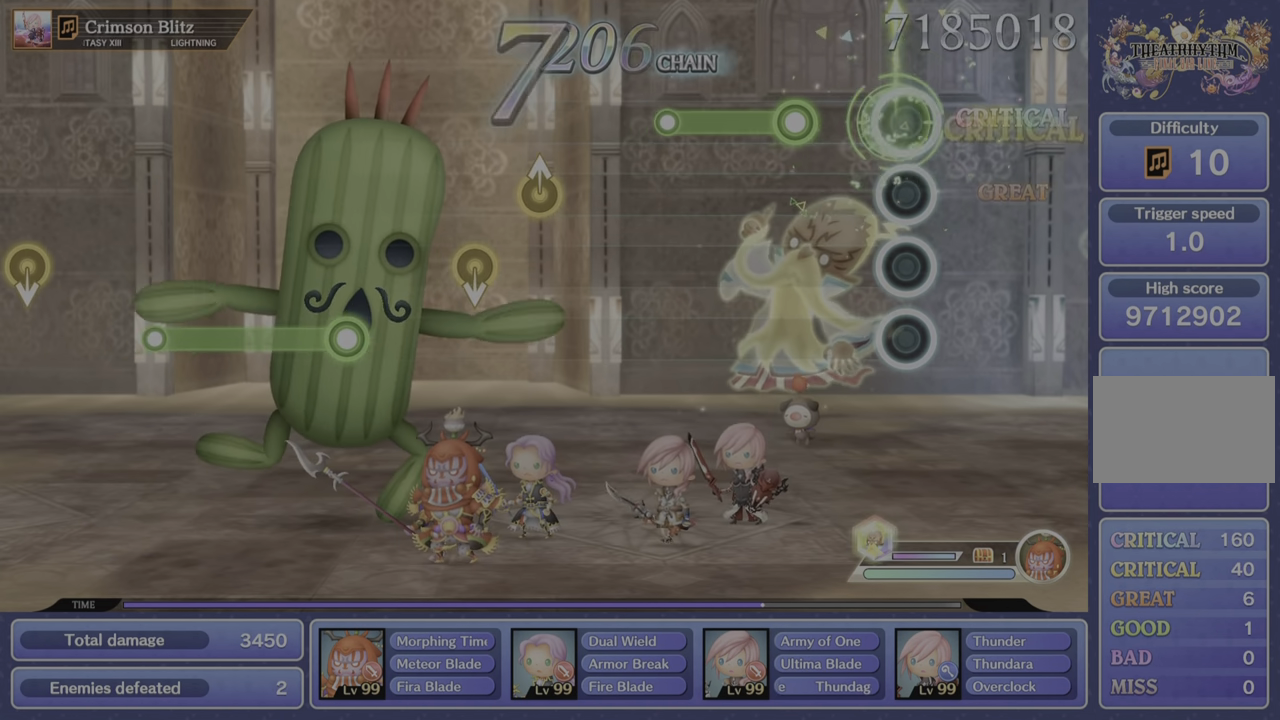
{"buttons": ["R2"], "left_stick": "center", "right_stick": "center", "events": [[16, "R2", "up"], [83, "left_stick", "center"], [333, "R2", "down"]]}
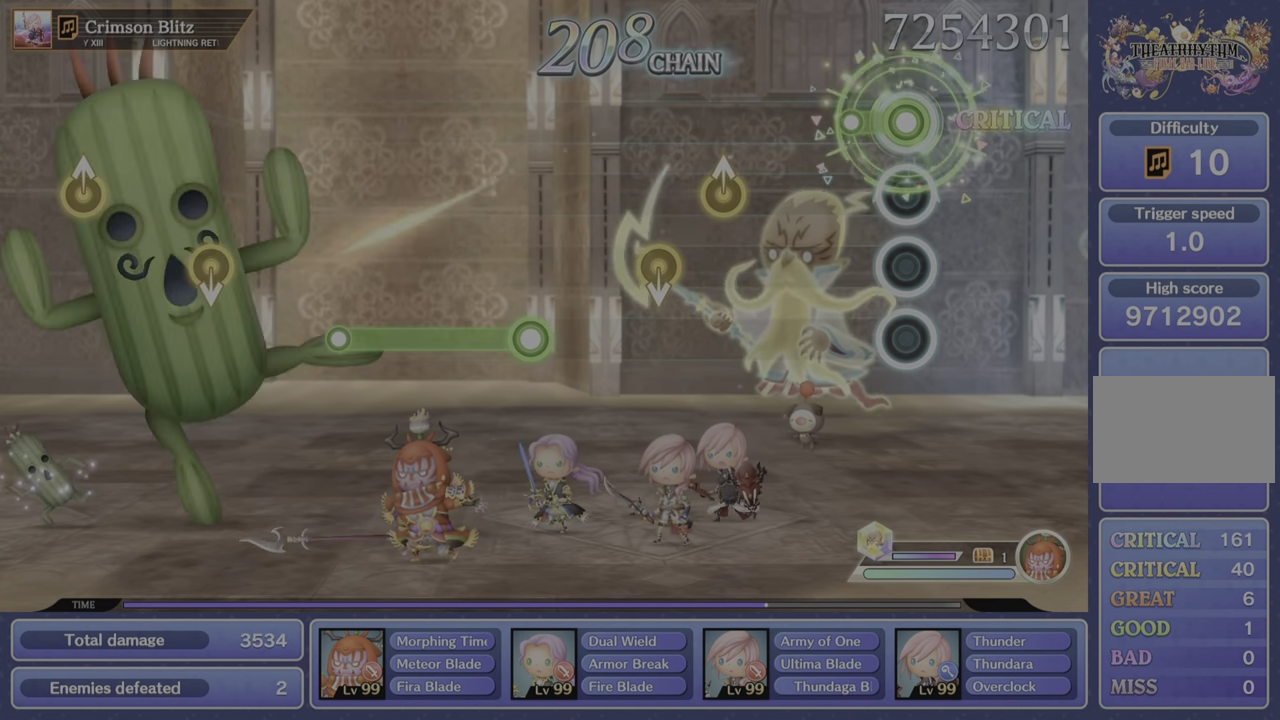
{"buttons": [], "left_stick": "up", "right_stick": "center", "events": [[250, "R2", "up"], [500, "left_stick", "up"]]}
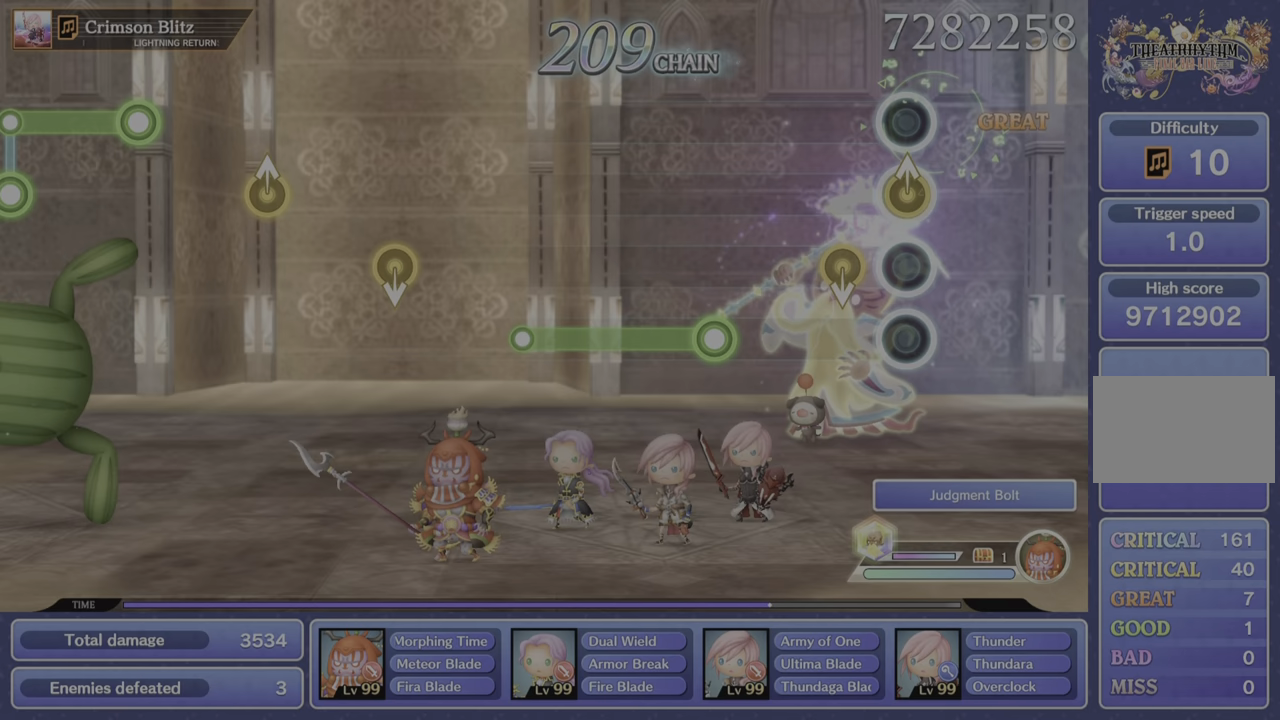
{"buttons": [], "left_stick": "center", "right_stick": "center", "events": [[150, "left_stick", "center"]]}
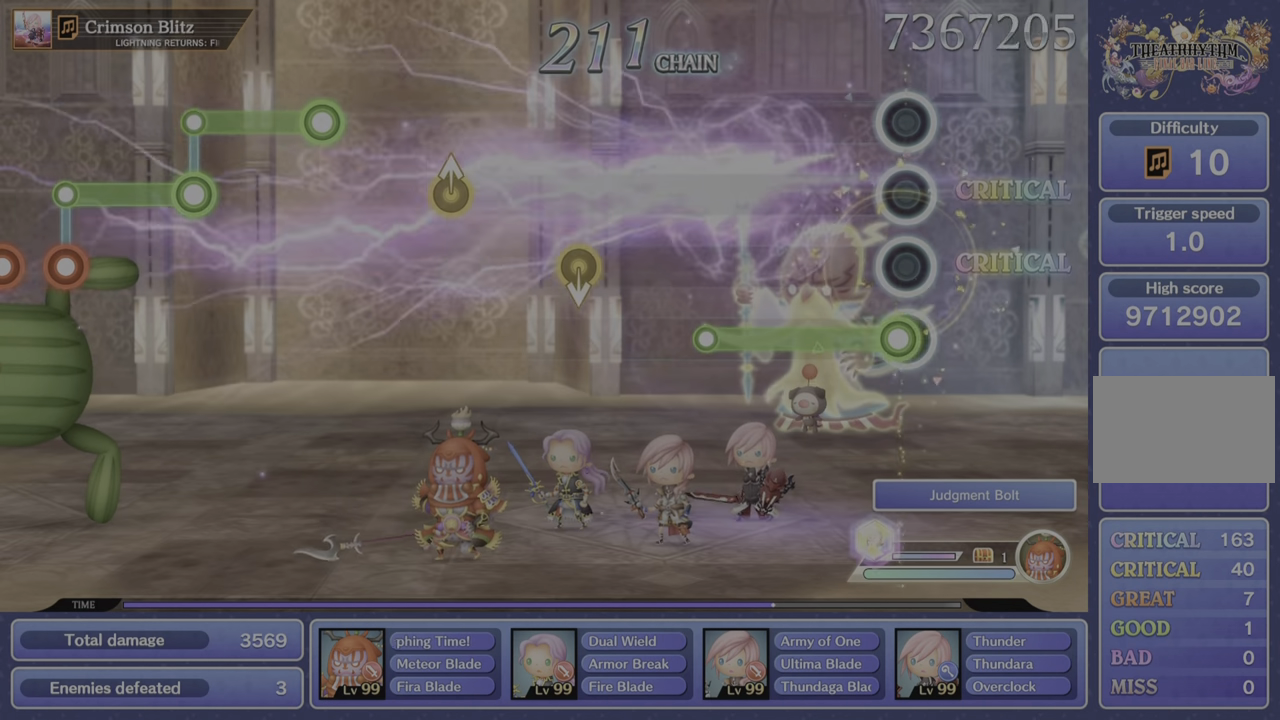
{"buttons": ["R2"], "left_stick": "center", "right_stick": "center", "events": [[33, "R2", "down"]]}
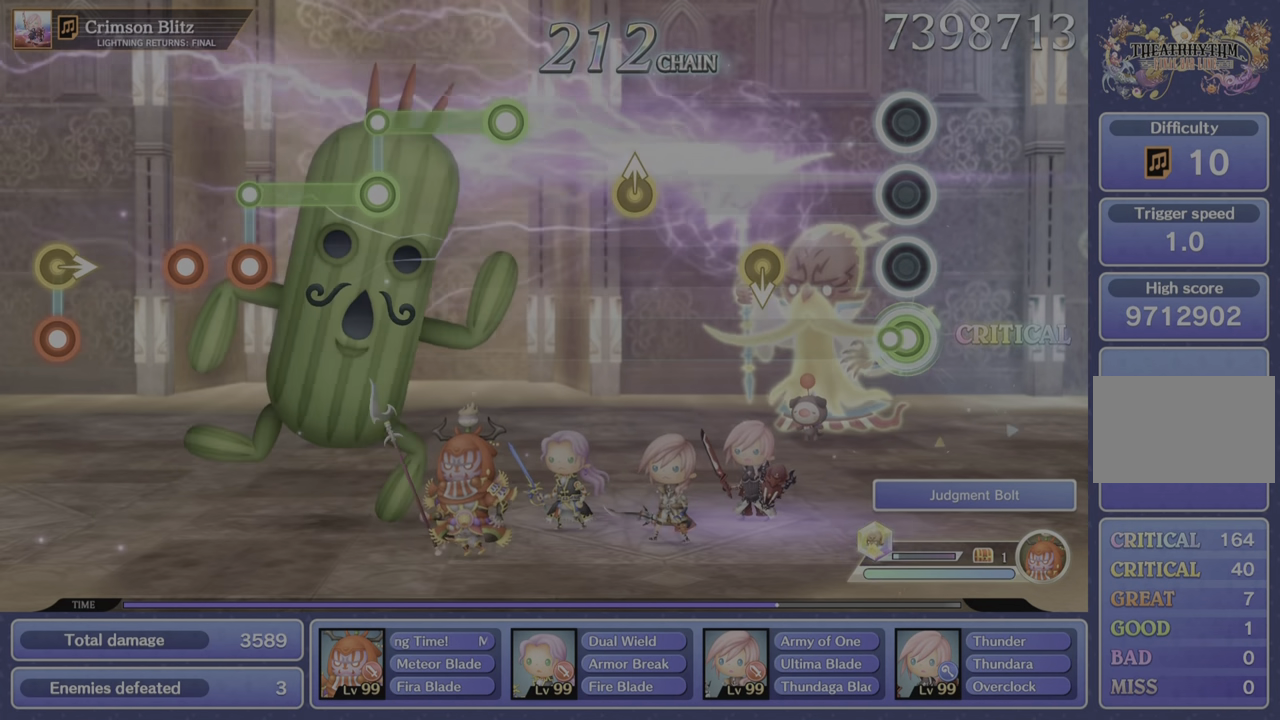
{"buttons": [], "left_stick": "center", "right_stick": "center", "events": [[100, "R2", "up"]]}
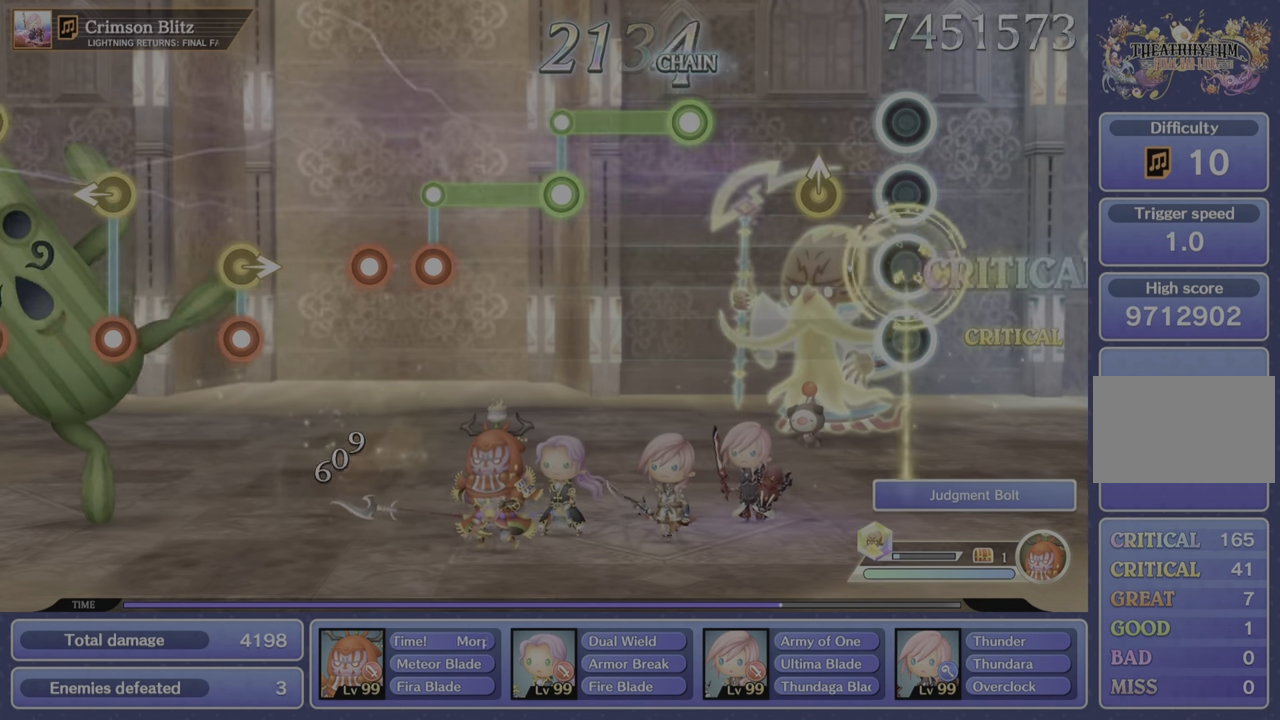
{"buttons": [], "left_stick": "center", "right_stick": "center", "events": [[250, "left_stick", "up"], [400, "left_stick", "center"]]}
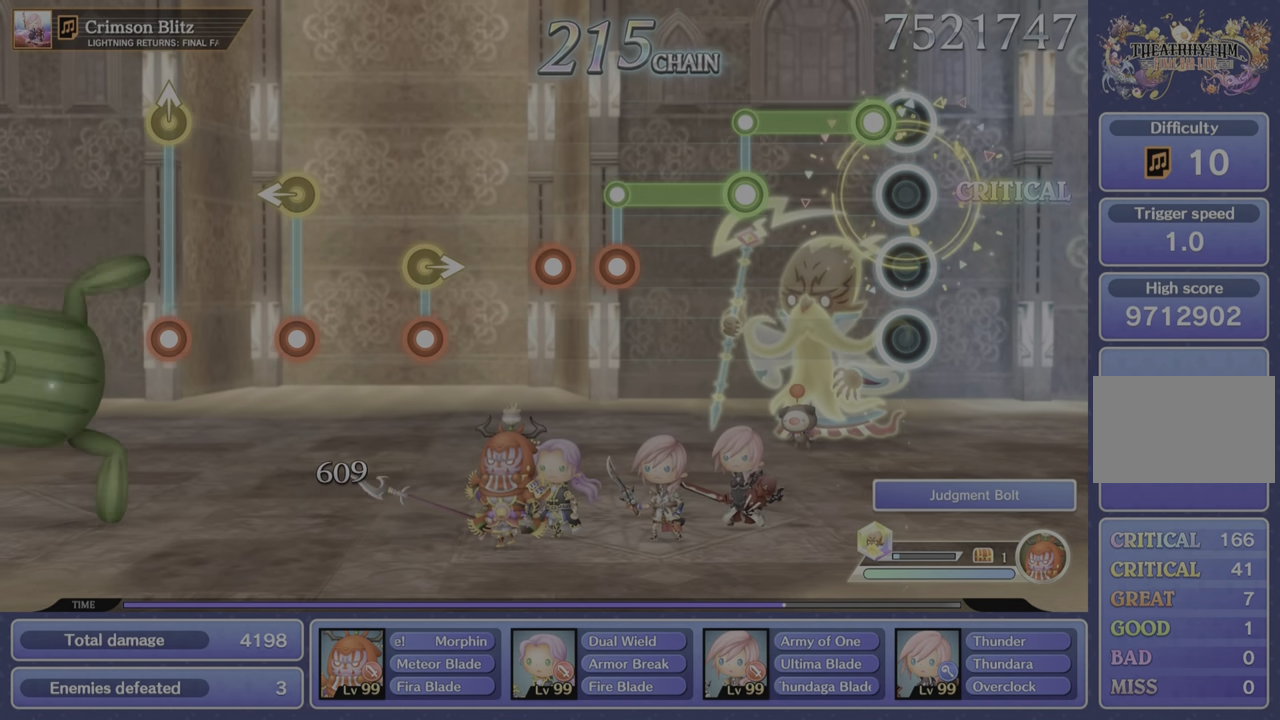
{"buttons": ["L1"], "left_stick": "center", "right_stick": "center", "events": [[100, "R2", "down"], [467, "L1", "down"], [484, "R2", "up"]]}
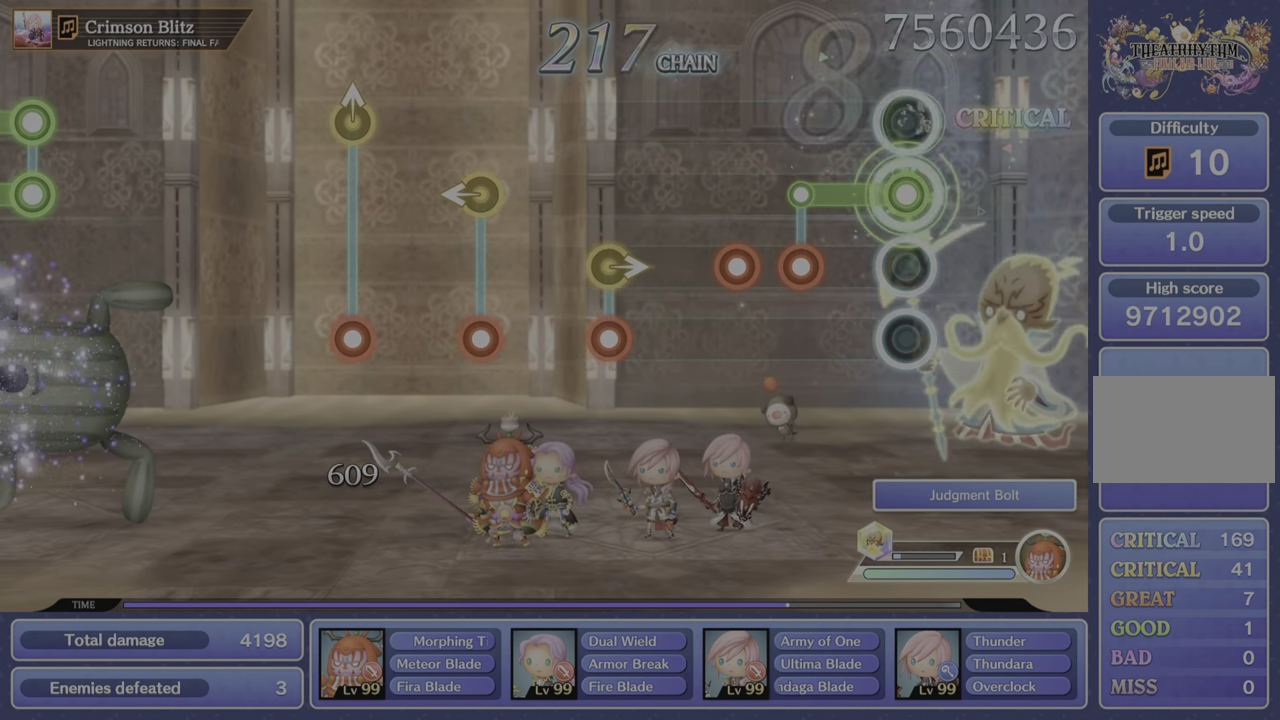
{"buttons": ["R2"], "left_stick": "center", "right_stick": "center", "events": [[350, "L1", "up"], [350, "R2", "down"], [450, "R2", "up"], [500, "R2", "down"]]}
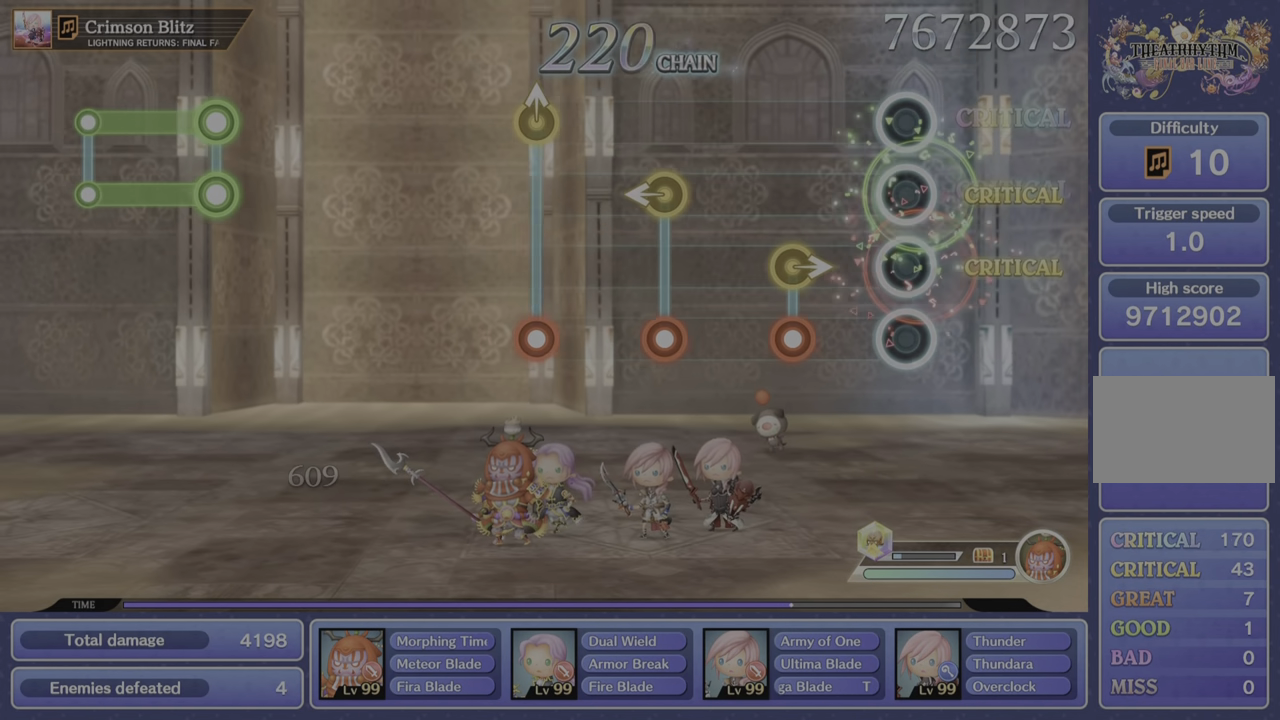
{"buttons": [], "left_stick": "center", "right_stick": "center", "events": [[150, "R2", "up"], [317, "left_stick", "right"], [367, "R2", "down"], [484, "R2", "up"], [501, "left_stick", "center"]]}
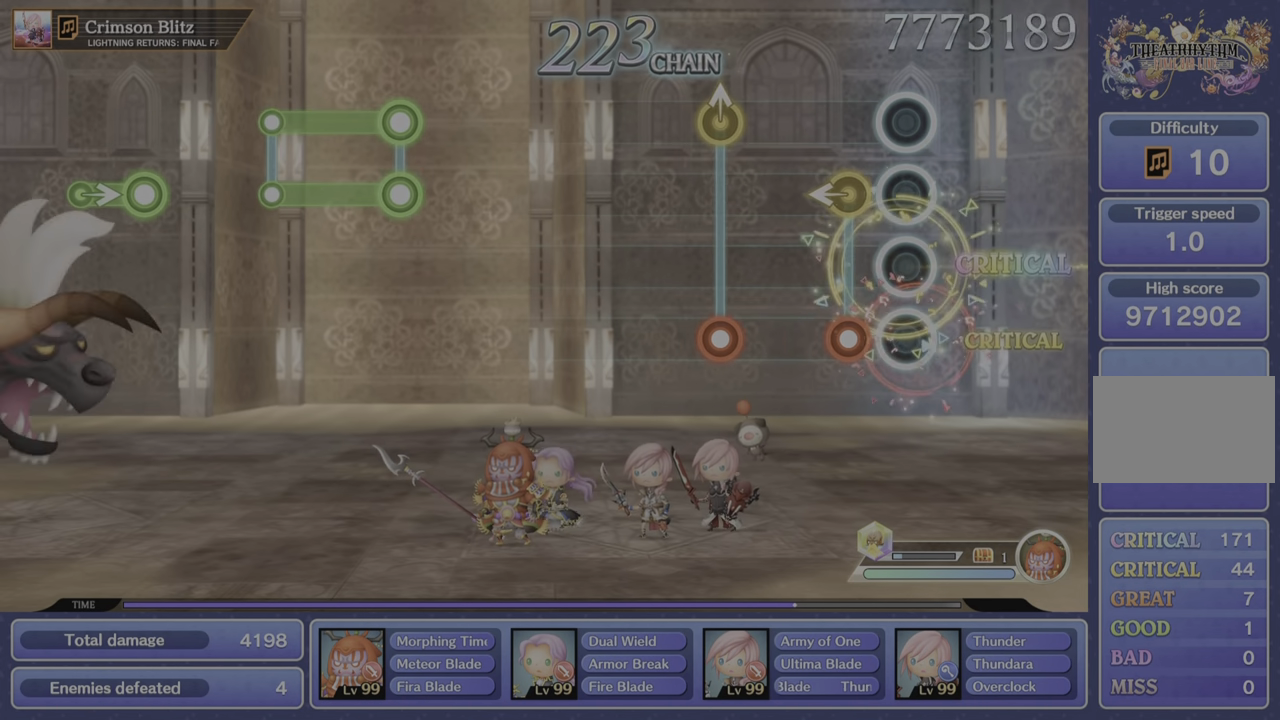
{"buttons": [], "left_stick": "up-right", "right_stick": "center", "events": [[150, "left_stick", "left"], [200, "R2", "down"], [333, "R2", "up"], [333, "left_stick", "center"], [500, "left_stick", "up-right"]]}
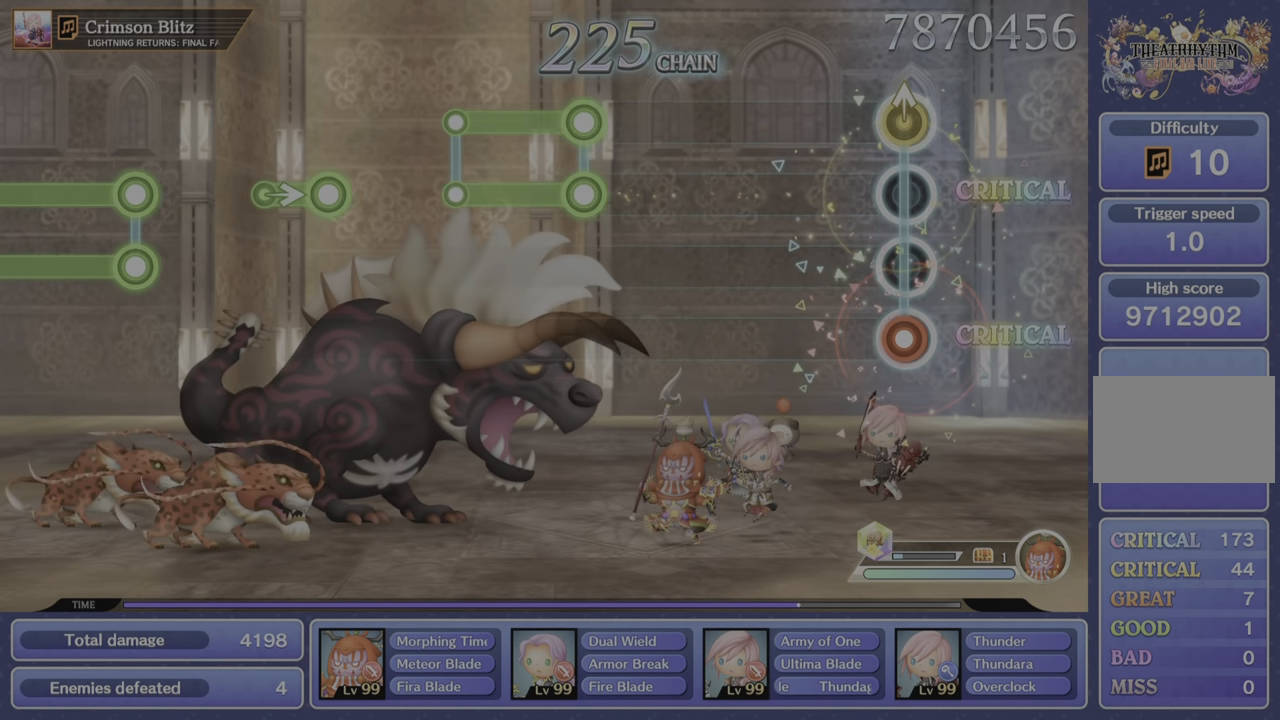
{"buttons": [], "left_stick": "center", "right_stick": "center", "events": [[50, "R2", "down"], [167, "R2", "up"], [167, "left_stick", "center"]]}
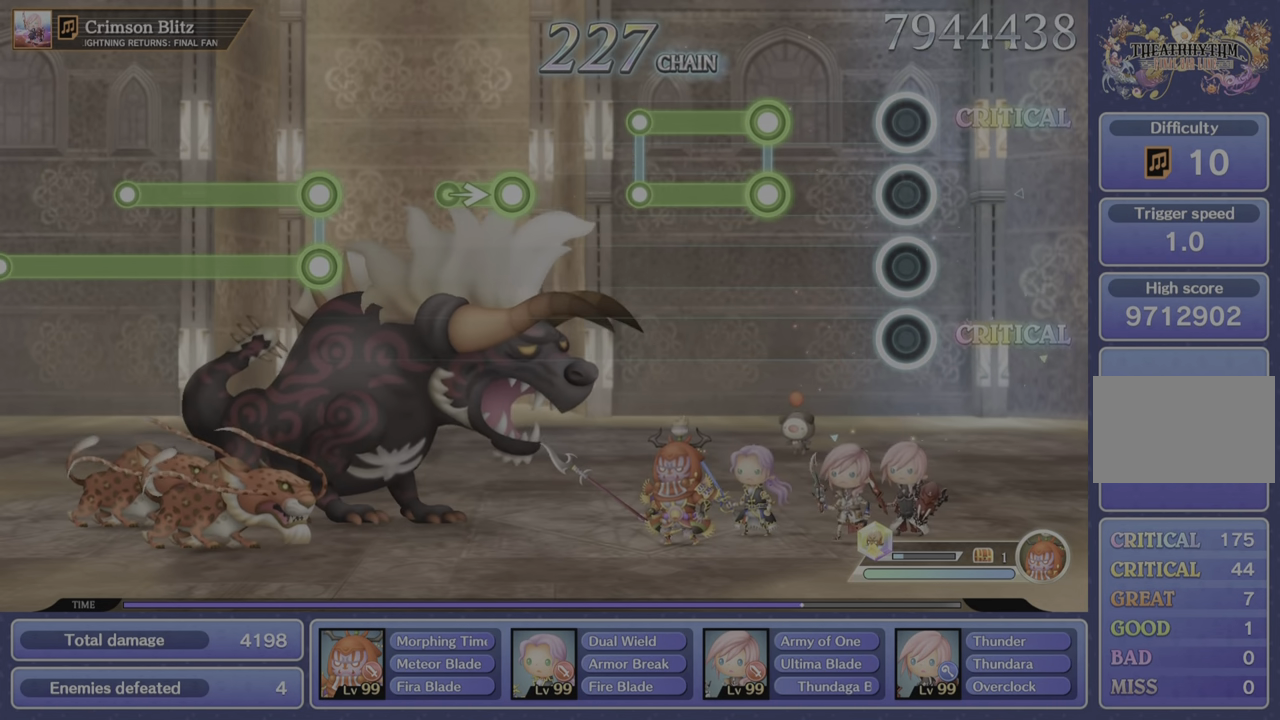
{"buttons": ["L1", "R2"], "left_stick": "center", "right_stick": "center", "events": [[400, "R2", "down"], [417, "L1", "down"]]}
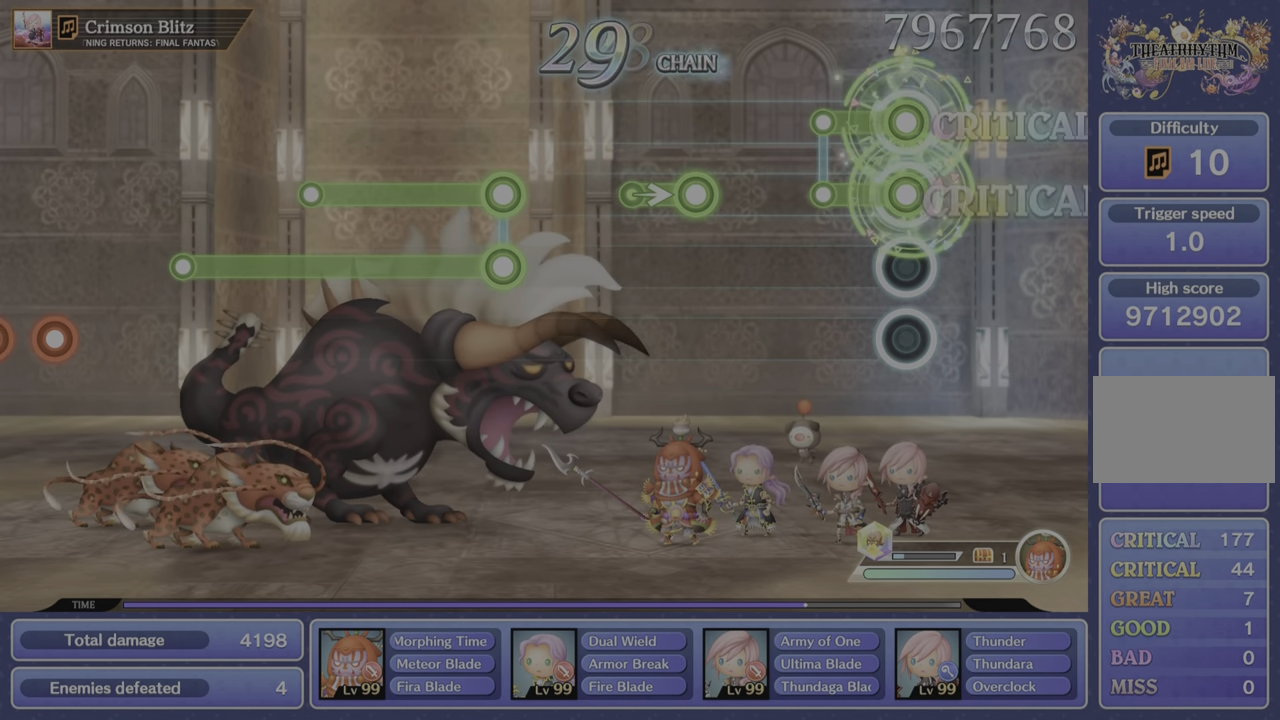
{"buttons": [], "left_stick": "center", "right_stick": "center", "events": [[284, "L1", "up"], [301, "R2", "up"]]}
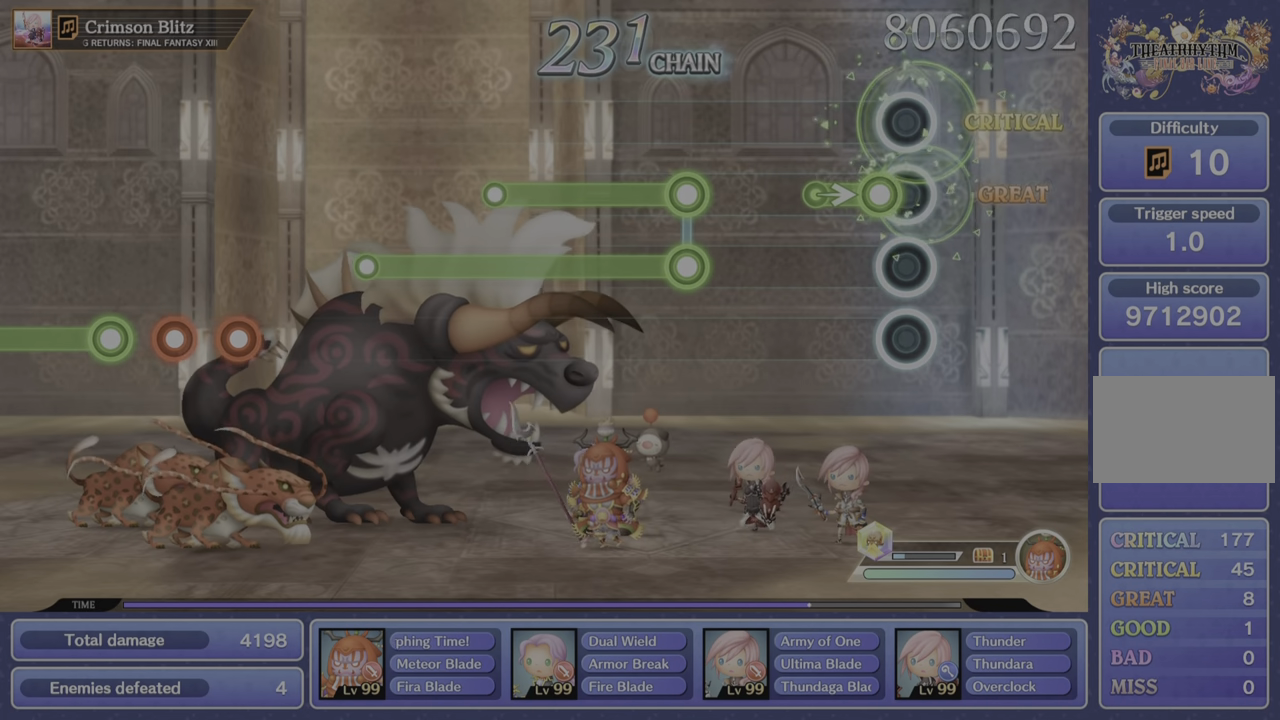
{"buttons": [], "left_stick": "center", "right_stick": "center", "events": [[83, "R2", "down"], [267, "left_stick", "right"], [367, "R2", "up"], [367, "left_stick", "center"]]}
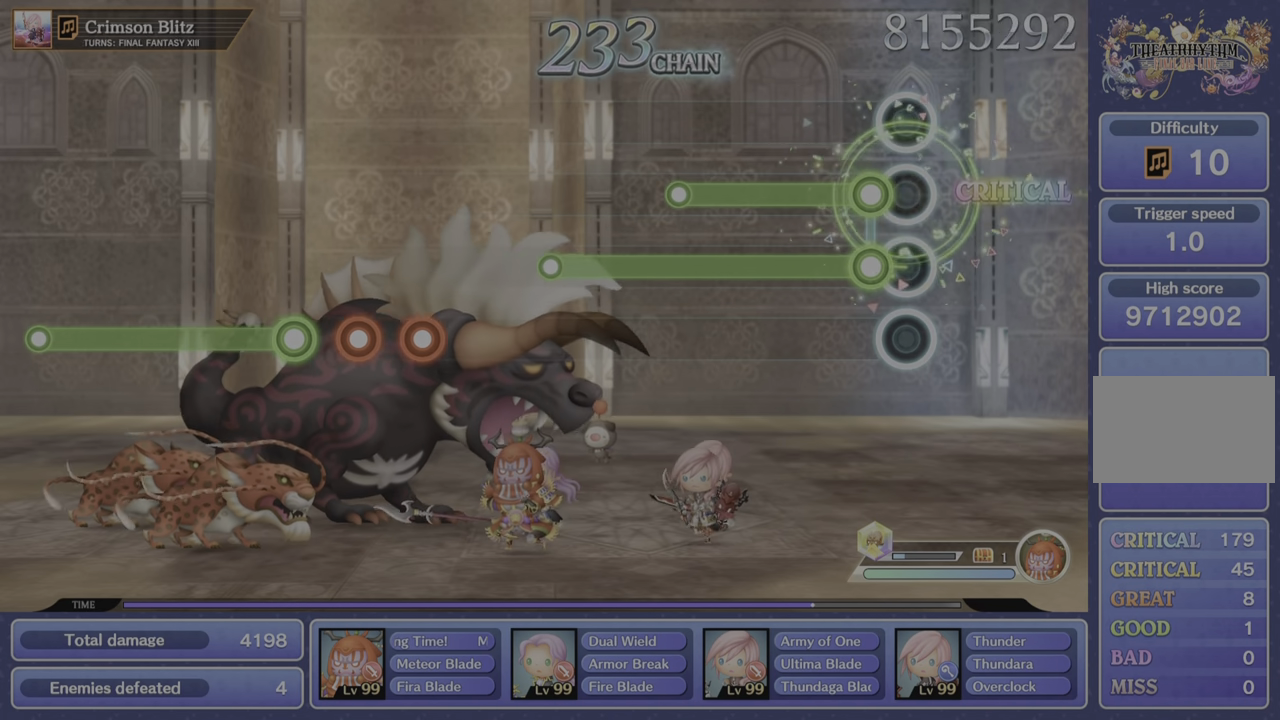
{"buttons": ["L1", "R2"], "left_stick": "center", "right_stick": "center", "events": [[134, "L1", "down"], [150, "R2", "down"]]}
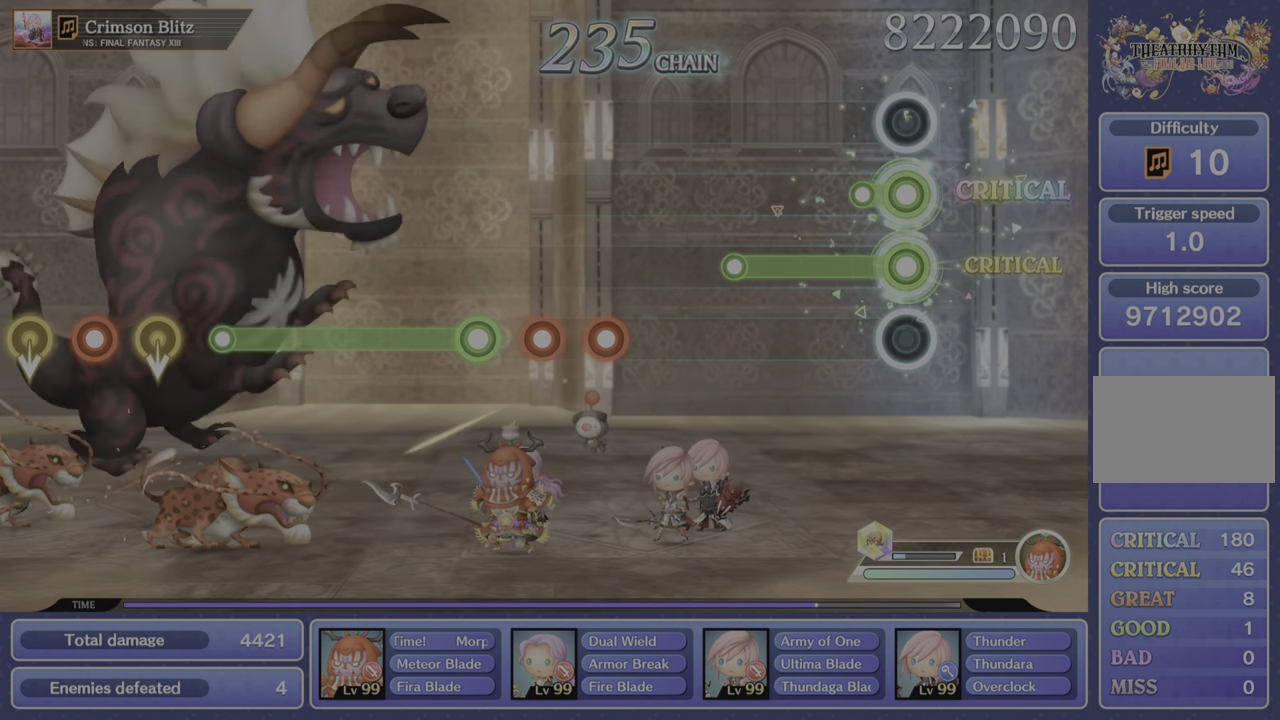
{"buttons": [], "left_stick": "center", "right_stick": "center", "events": [[183, "L1", "up"], [500, "R2", "up"]]}